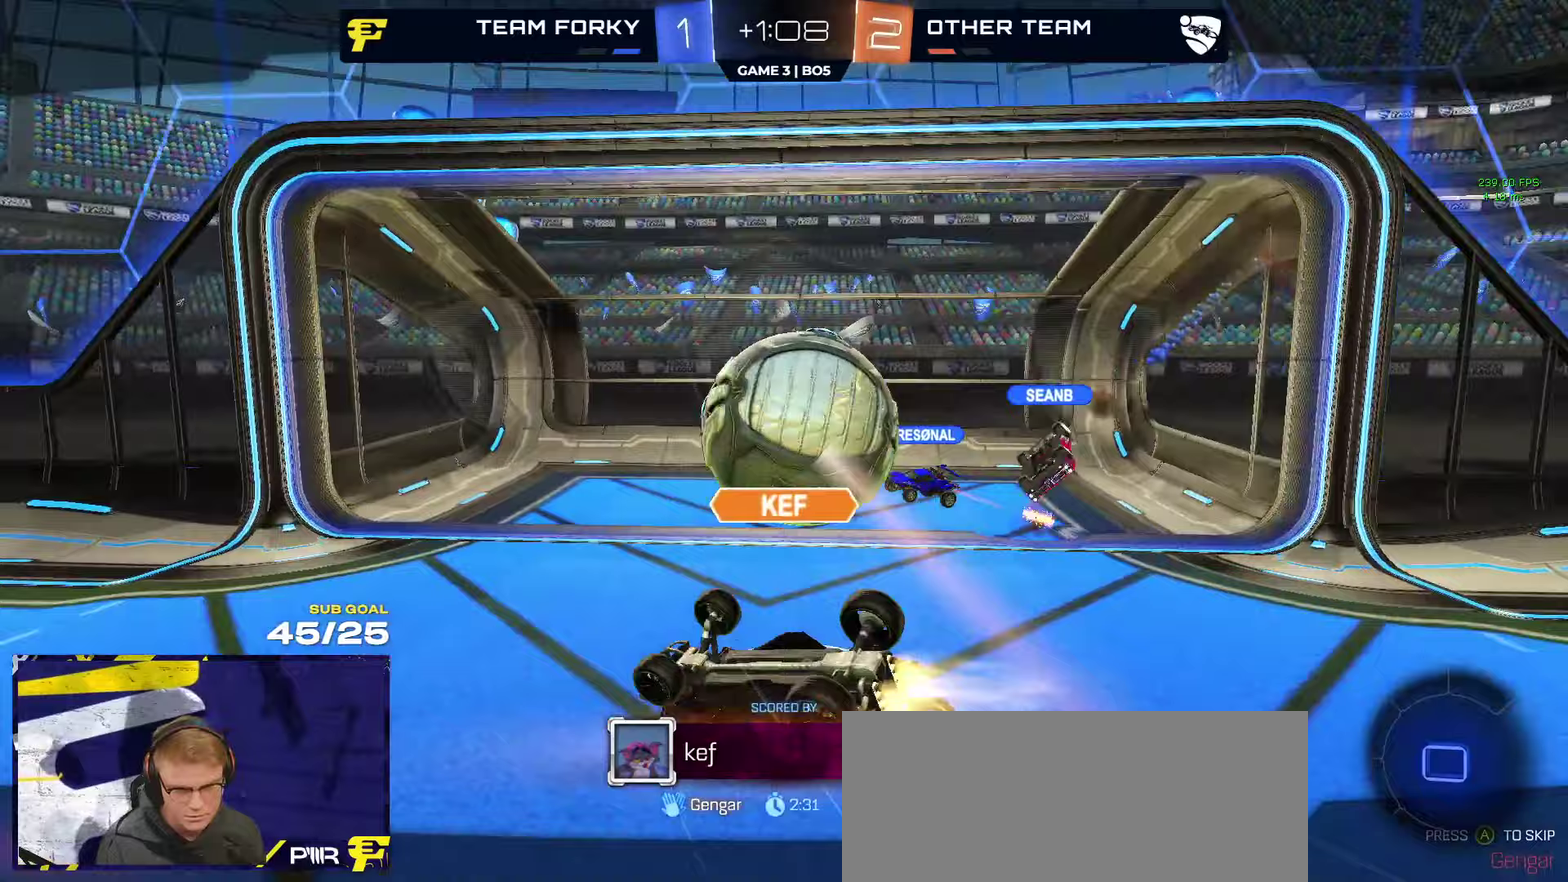
Gameplay with a controller (Xbox layout); each line is a JSON object with the inputs held at the frame after it. "events" lists button and stick changes between this image and that frame as [ms after this image, input, new state], when the widget could be followed in between.
{"buttons": ["SELECT"], "left_stick": "center", "right_stick": "center", "events": [[500, "SELECT", "down"]]}
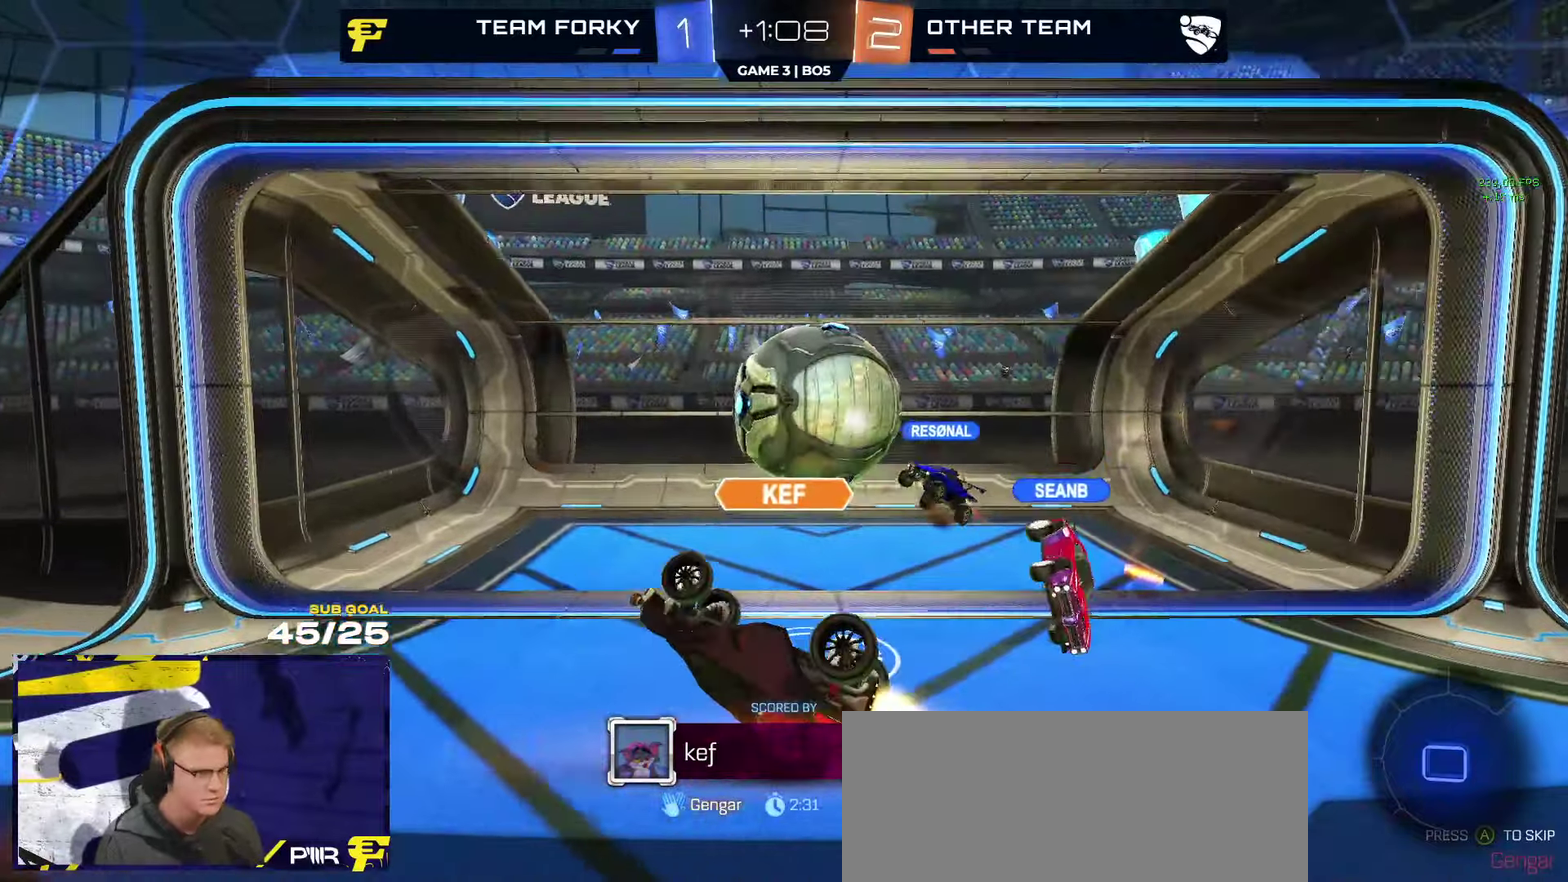
{"buttons": ["R2", "SELECT"], "left_stick": "center", "right_stick": "center", "events": [[450, "R2", "down"]]}
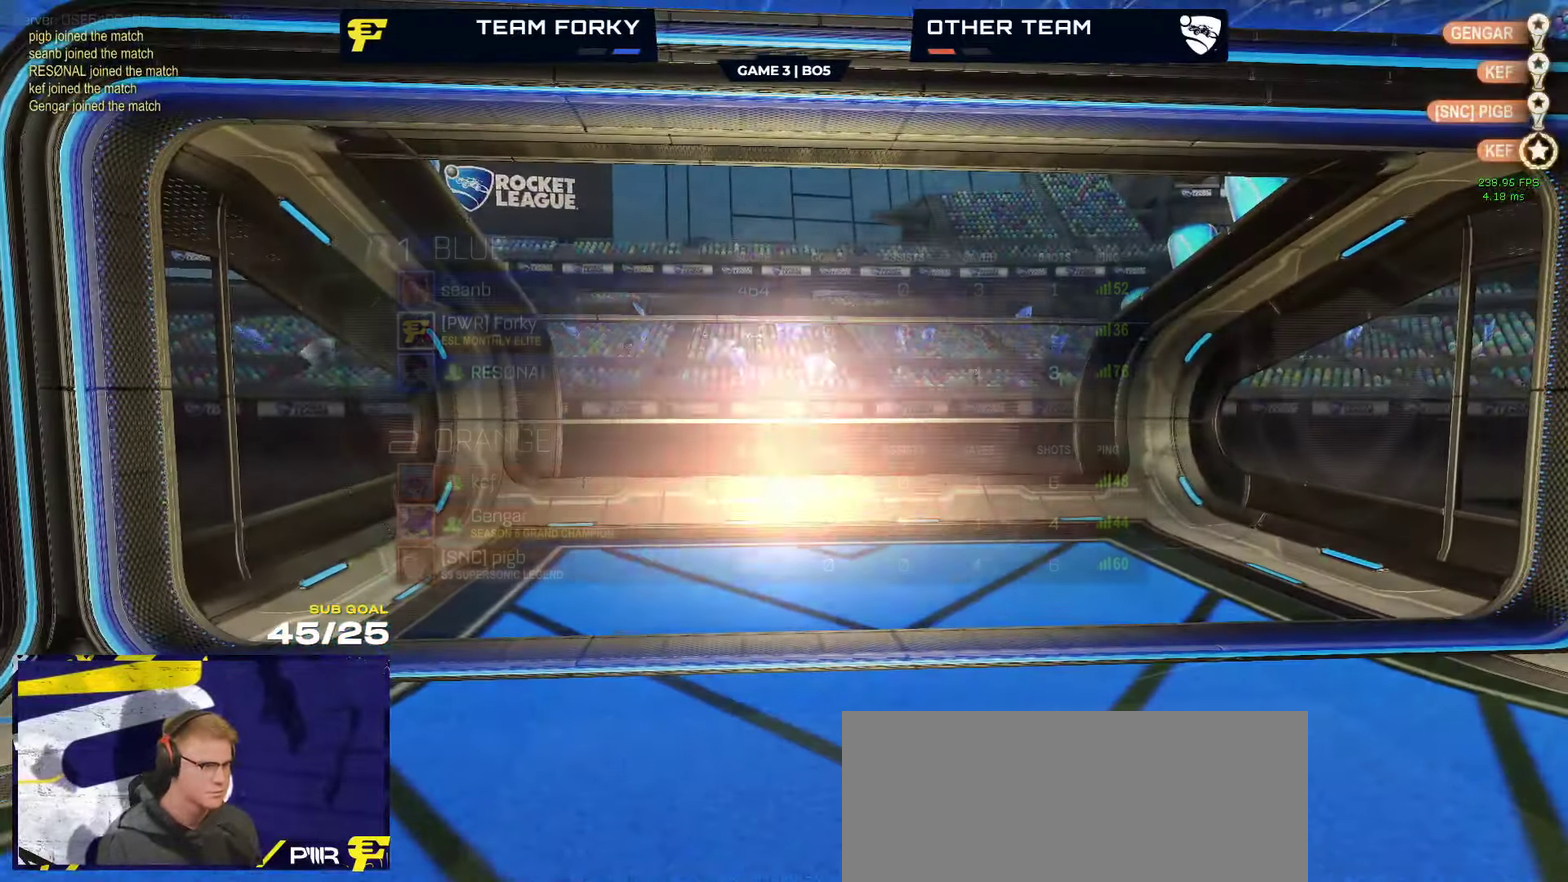
{"buttons": ["Y", "R2"], "left_stick": "center", "right_stick": "center", "events": [[167, "SELECT", "up"], [500, "Y", "down"]]}
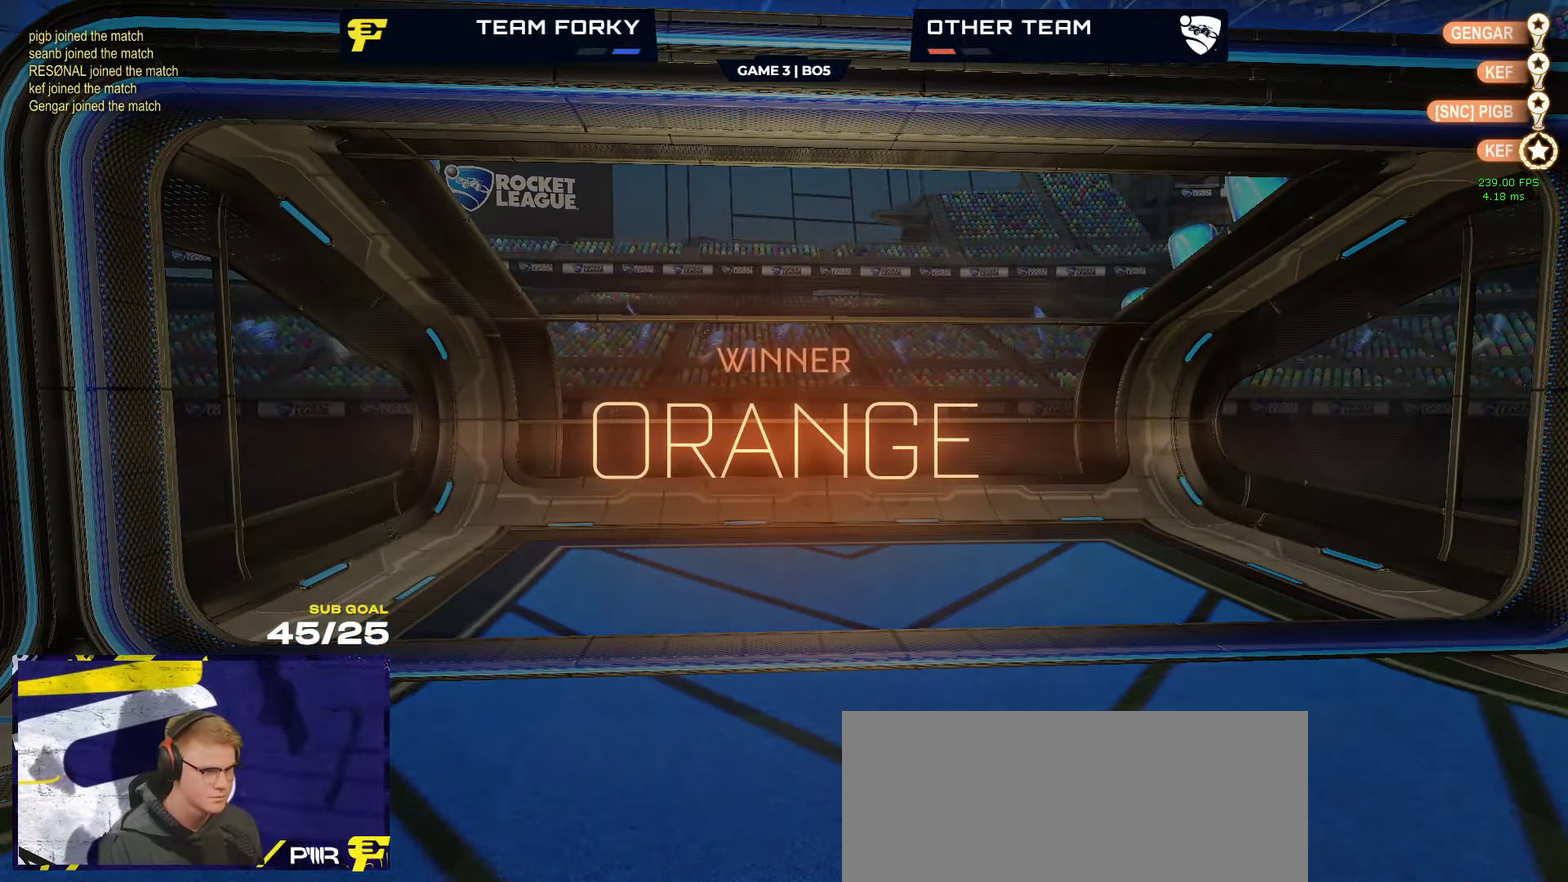
{"buttons": ["R2"], "left_stick": "center", "right_stick": "center", "events": [[83, "Y", "up"]]}
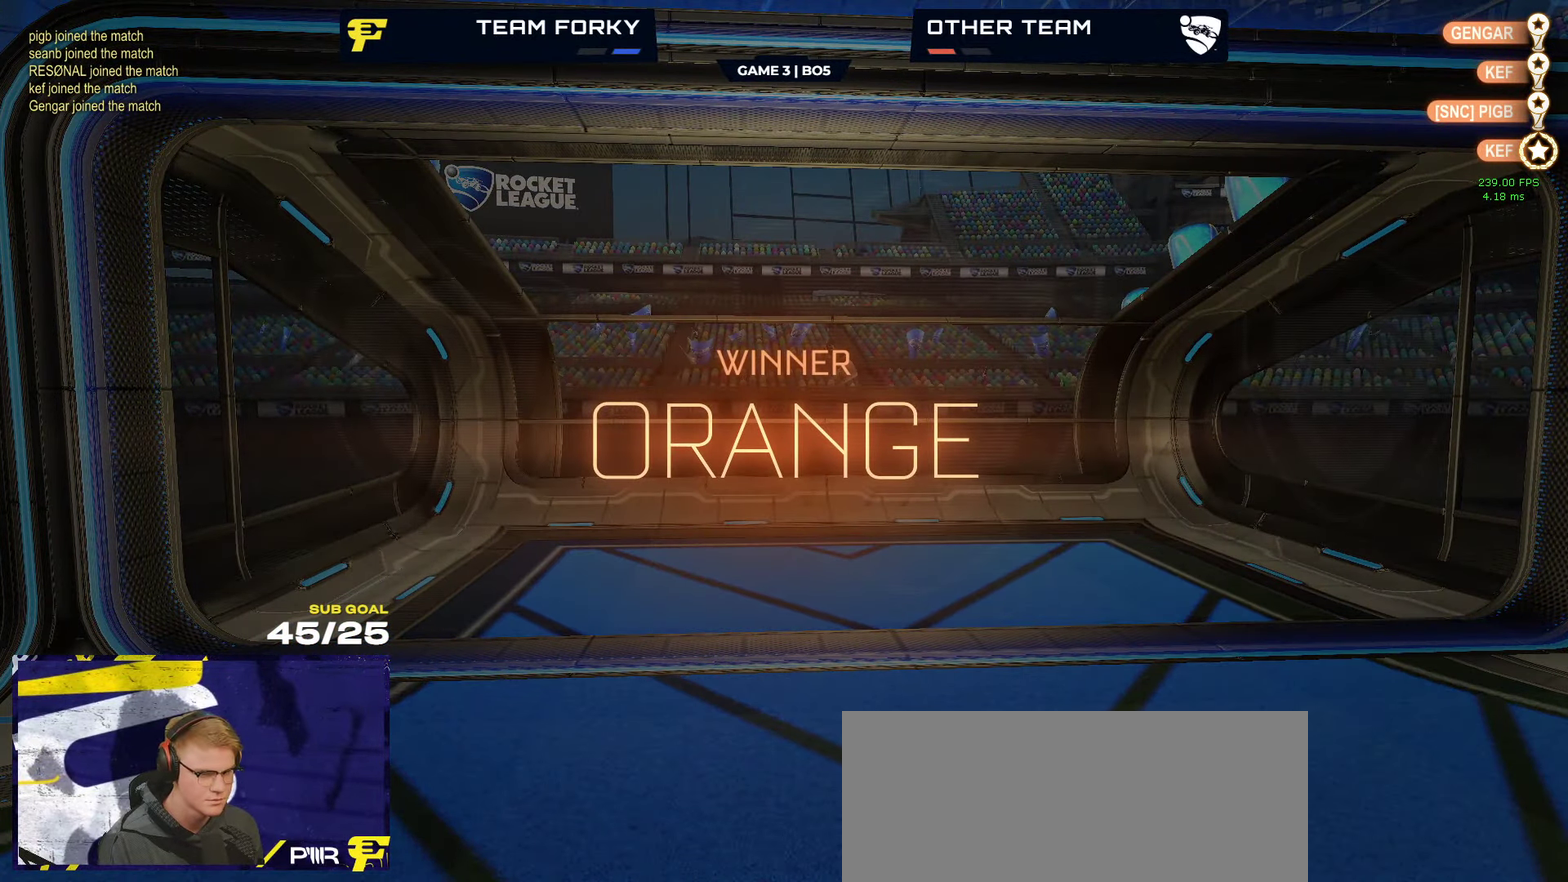
{"buttons": [], "left_stick": "center", "right_stick": "center", "events": [[250, "R2", "up"]]}